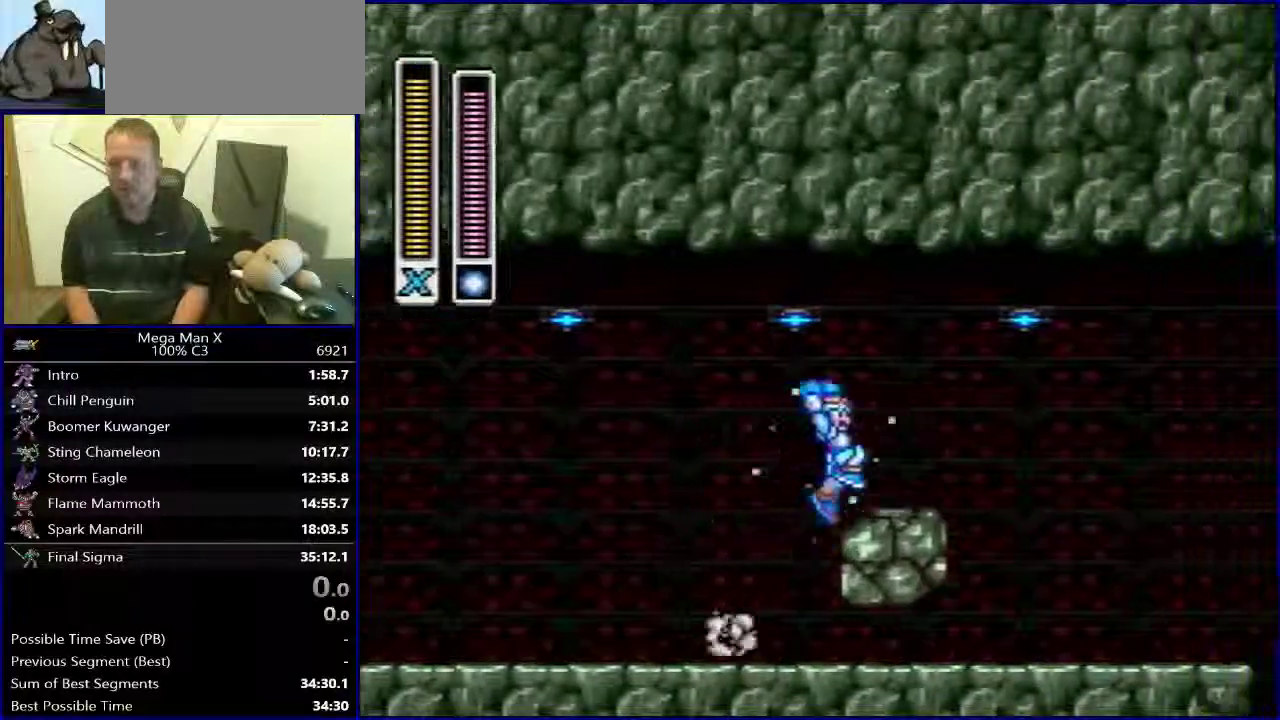
Gameplay with a controller (Nintendo layout); each line is a JSON object with the inputs held at the frame after it. "events" lists button and stick changes between this image and that frame as [ms after this image, input, new state], when the widget could be followed in between. Not read: L3 R1 R3 SELECT.
{"buttons": ["Y"], "events": [[217, "B", "up"], [417, "DPAD_RIGHT", "up"]]}
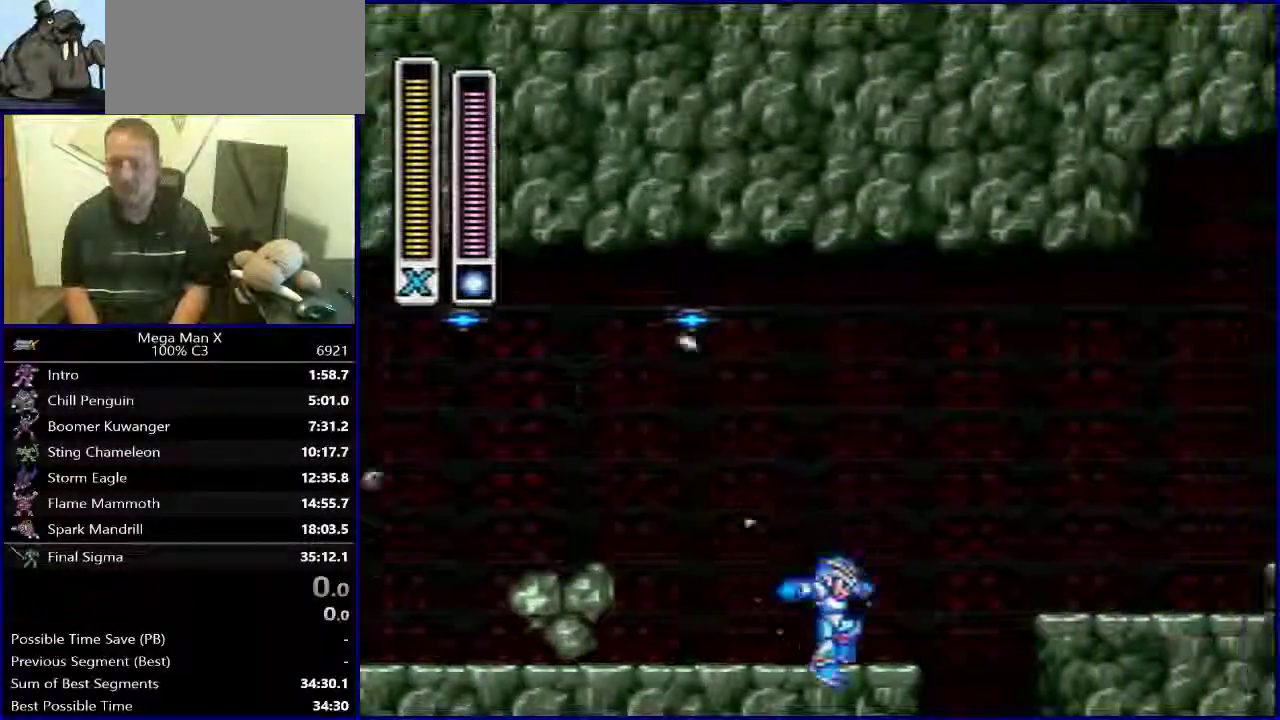
{"buttons": ["Y"], "events": []}
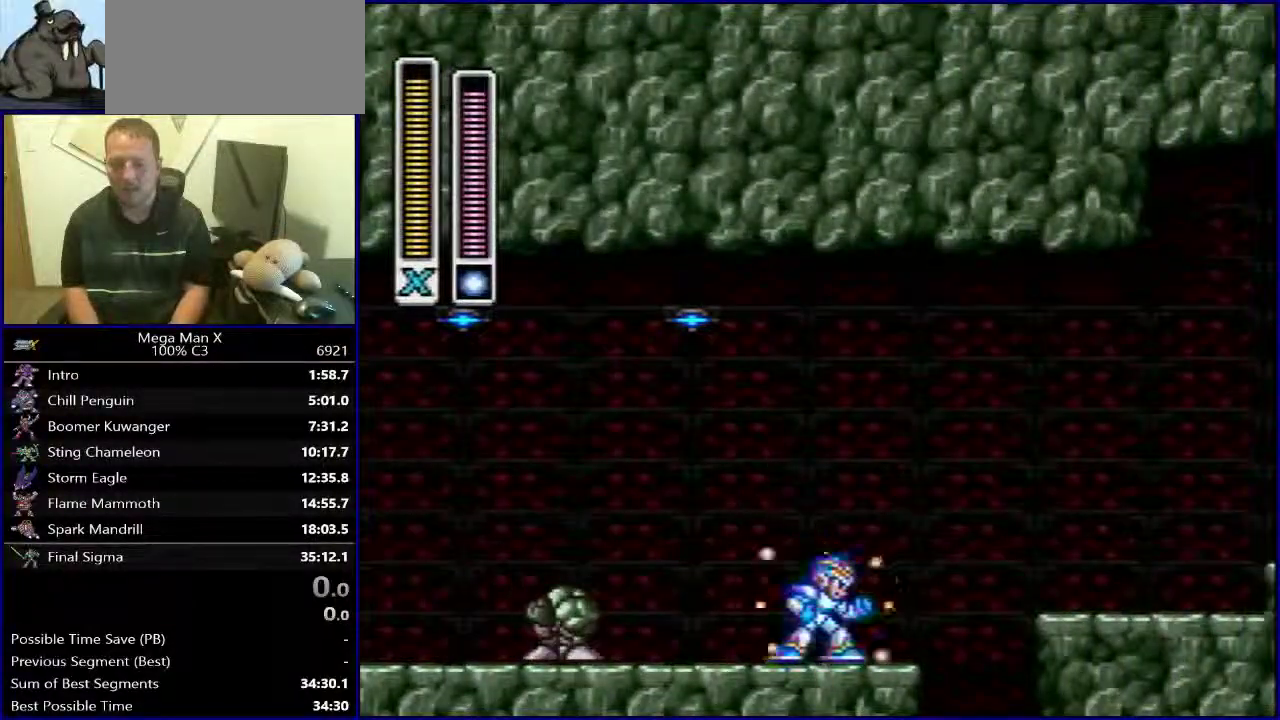
{"buttons": ["Y"], "events": []}
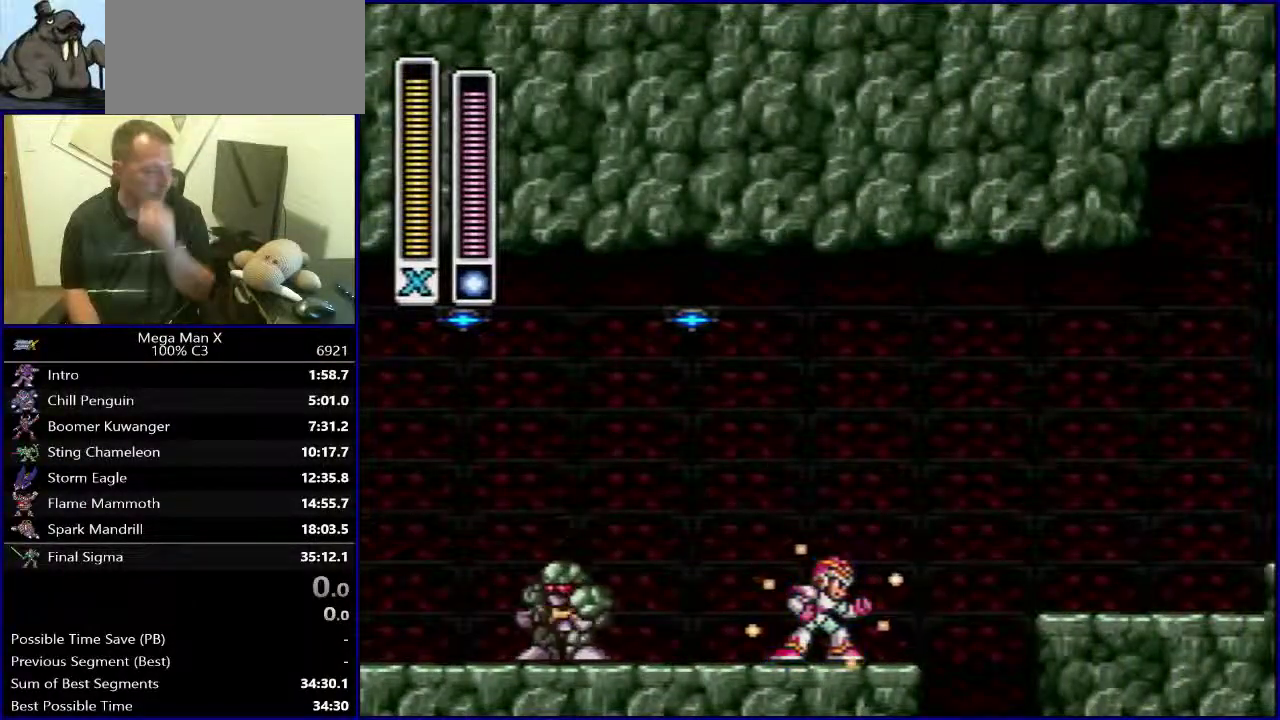
{"buttons": ["Y"], "events": []}
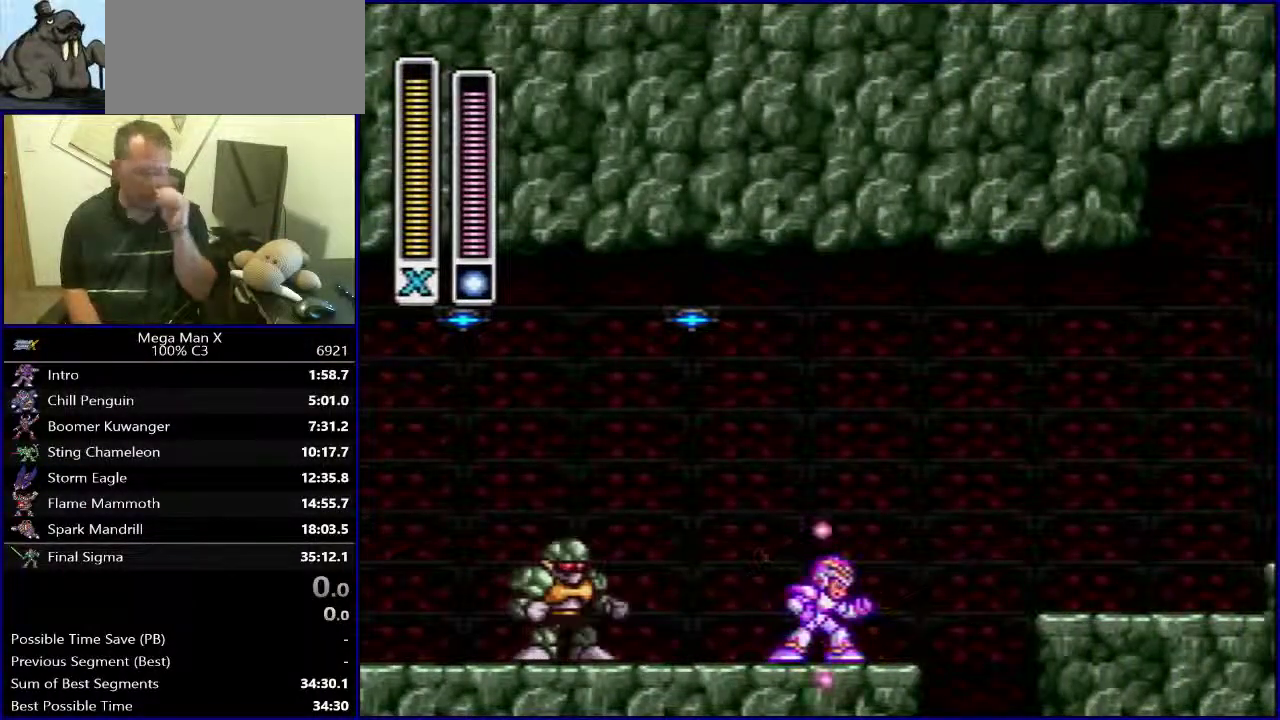
{"buttons": ["Y"], "events": []}
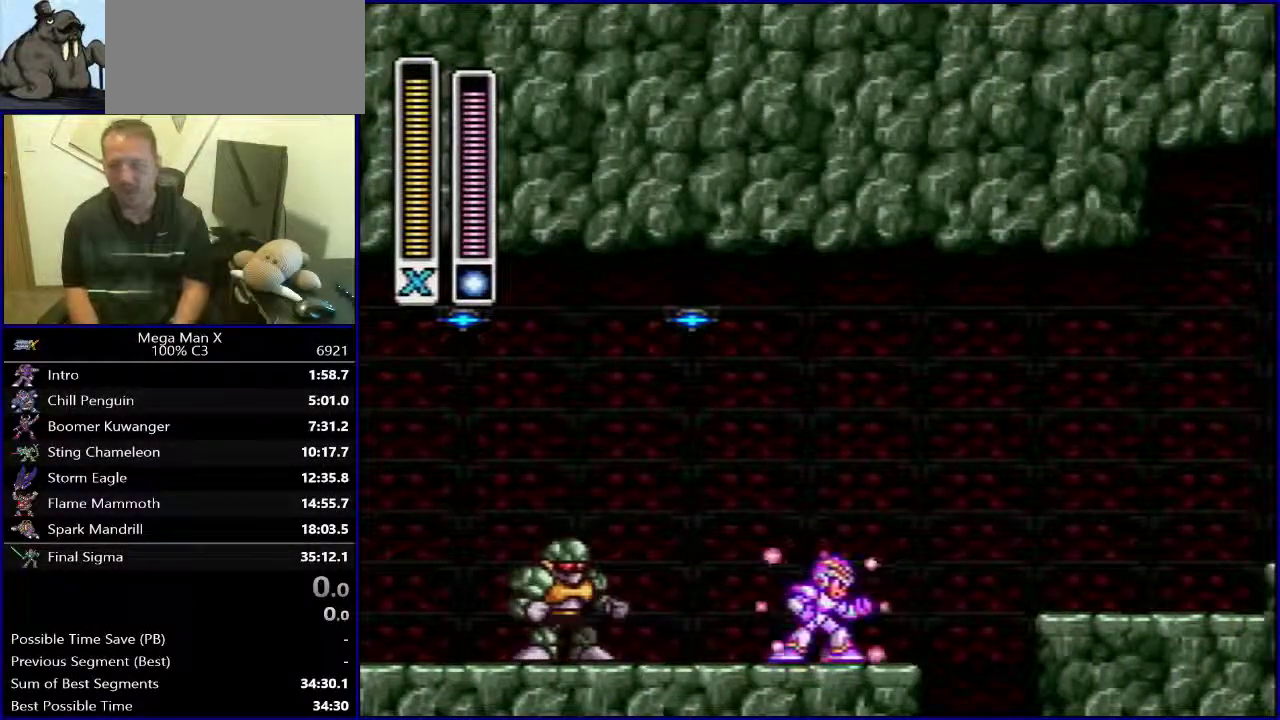
{"buttons": ["Y"], "events": []}
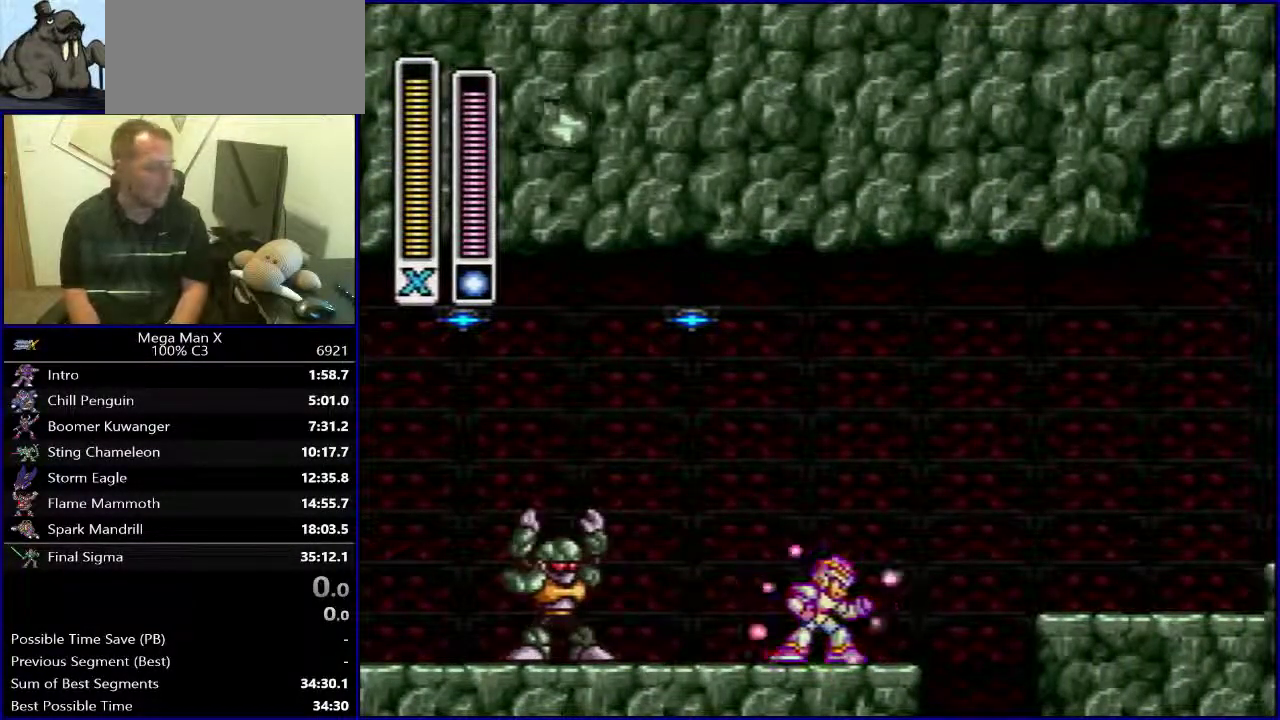
{"buttons": ["Y"], "events": []}
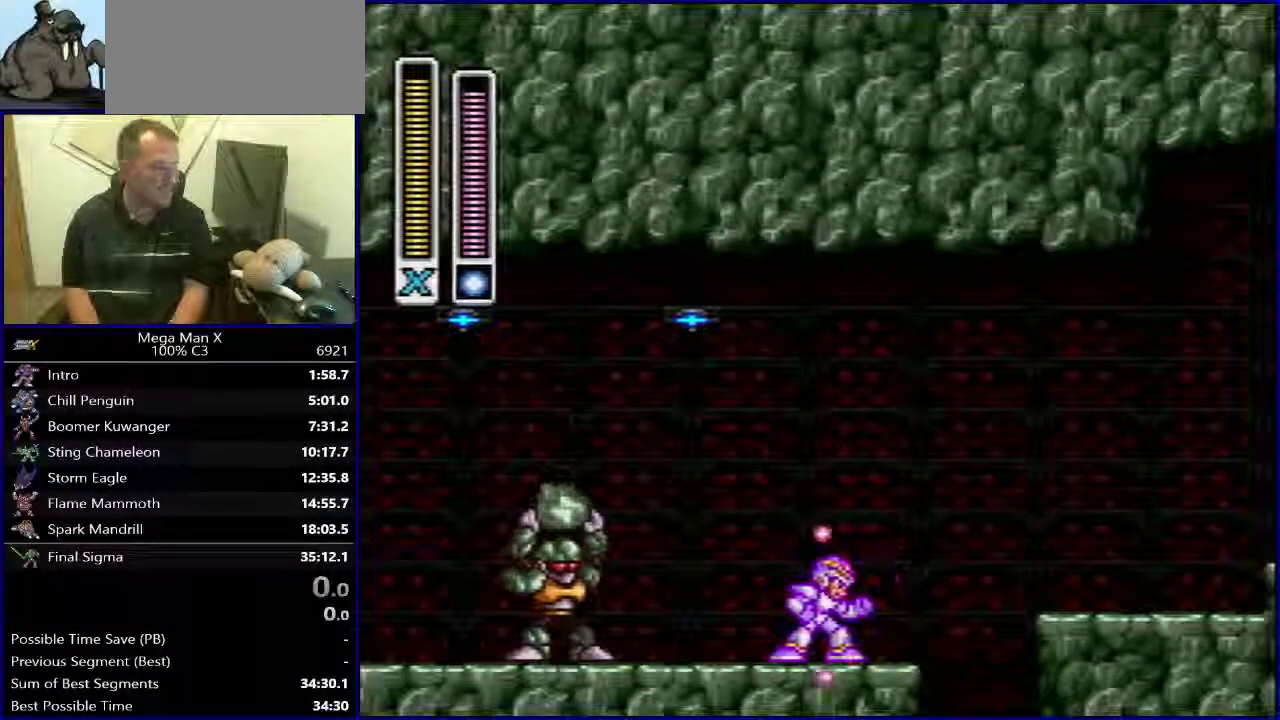
{"buttons": ["B", "Y", "DPAD_RIGHT"], "events": [[200, "DPAD_RIGHT", "down"], [333, "B", "down"]]}
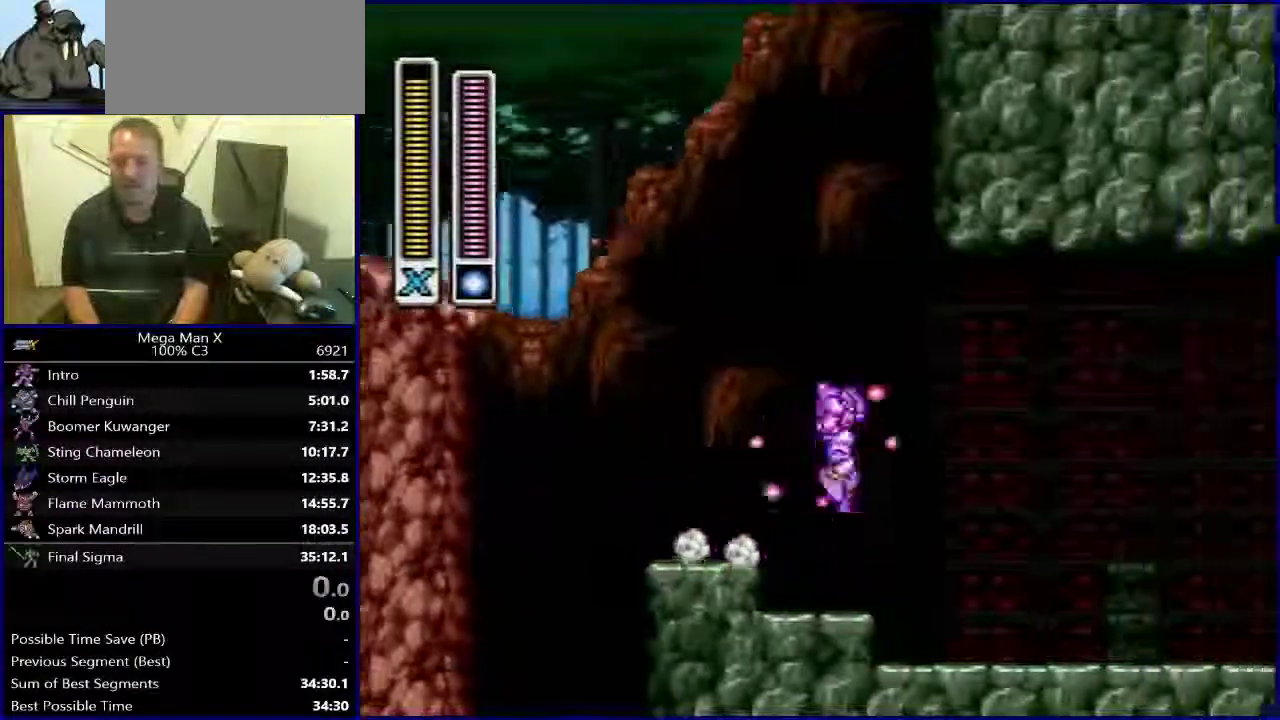
{"buttons": ["Y", "DPAD_RIGHT"], "events": [[317, "B", "up"]]}
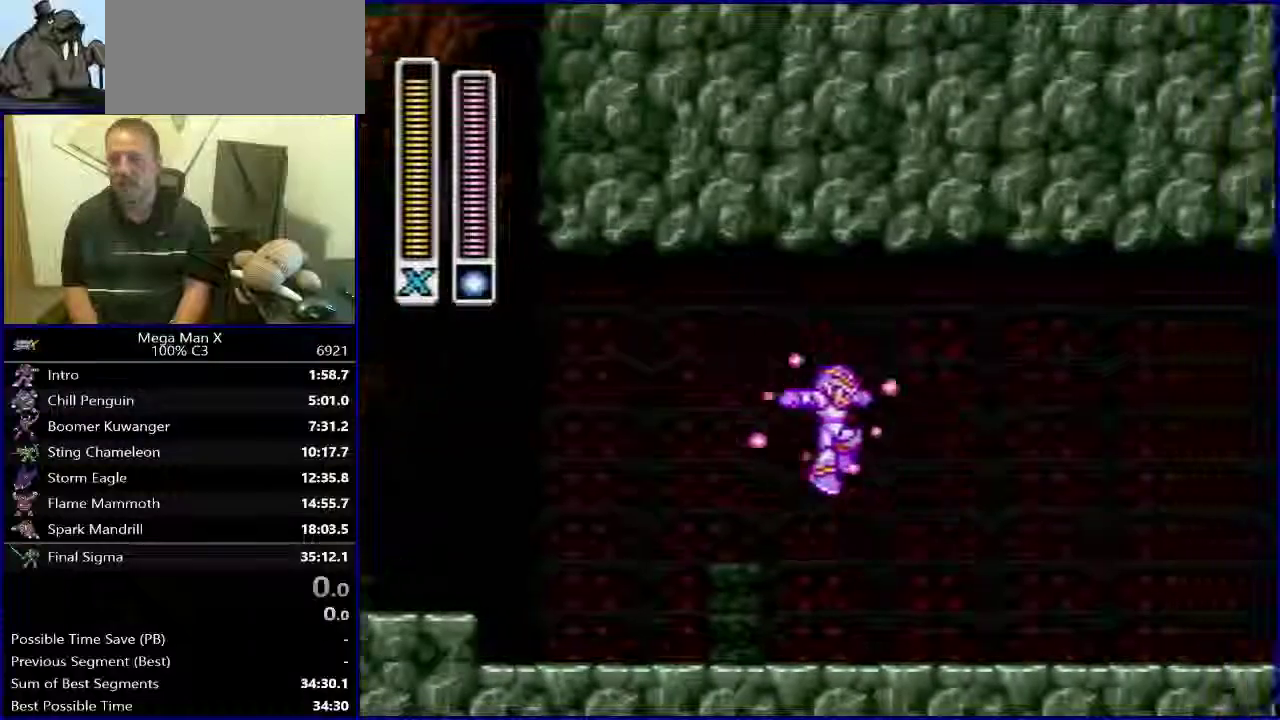
{"buttons": ["Y", "DPAD_RIGHT"], "events": []}
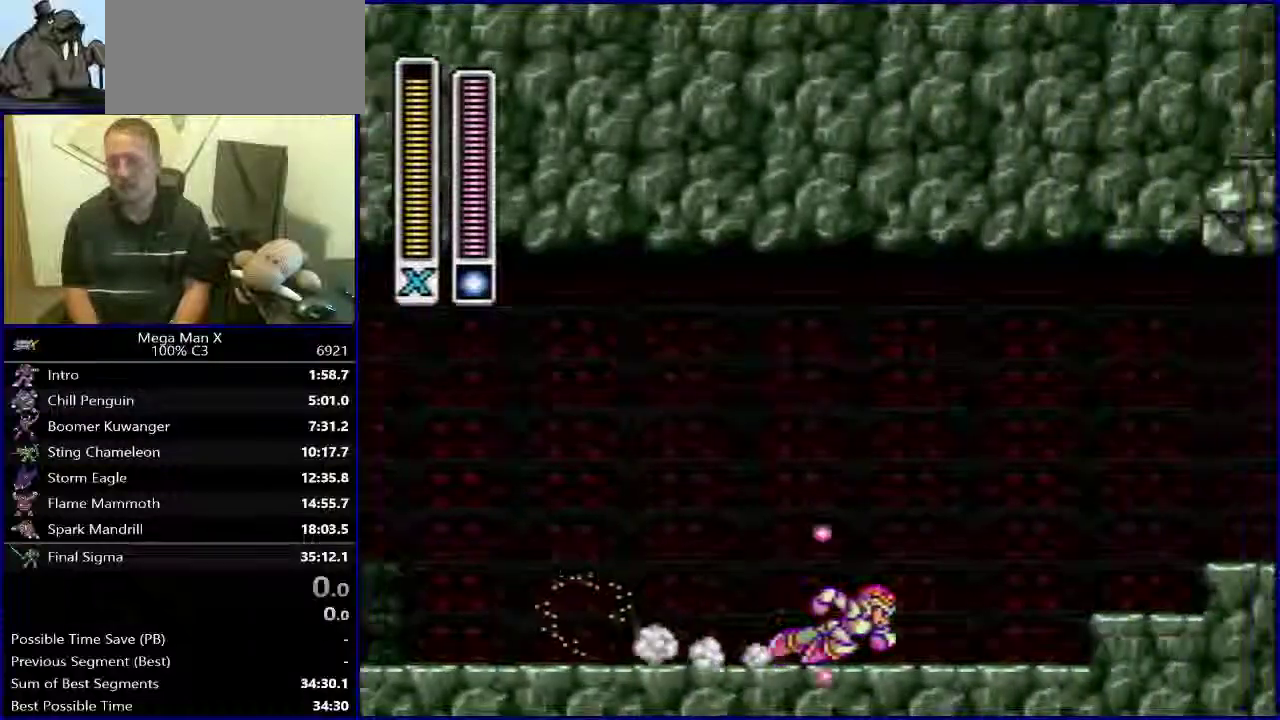
{"buttons": ["DPAD_RIGHT"], "events": [[17, "B", "down"], [267, "B", "up"], [283, "Y", "up"]]}
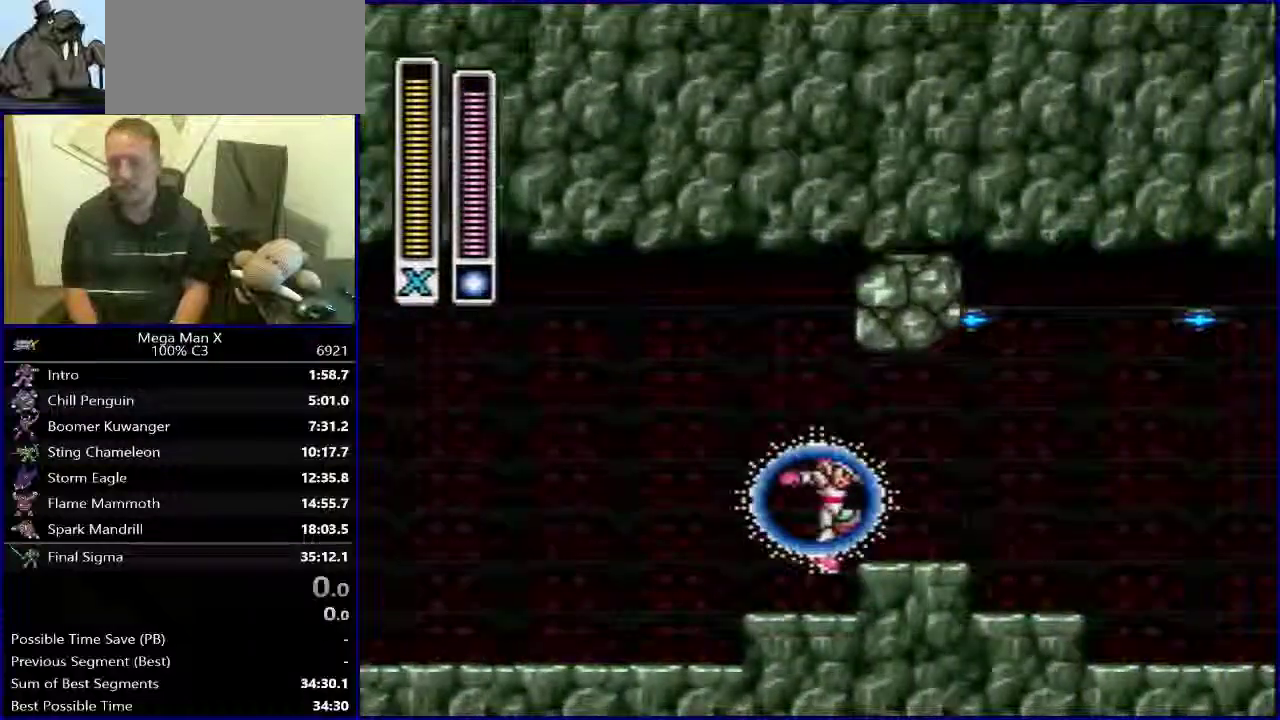
{"buttons": ["B", "Y", "DPAD_RIGHT"], "events": [[67, "Y", "down"], [200, "B", "down"]]}
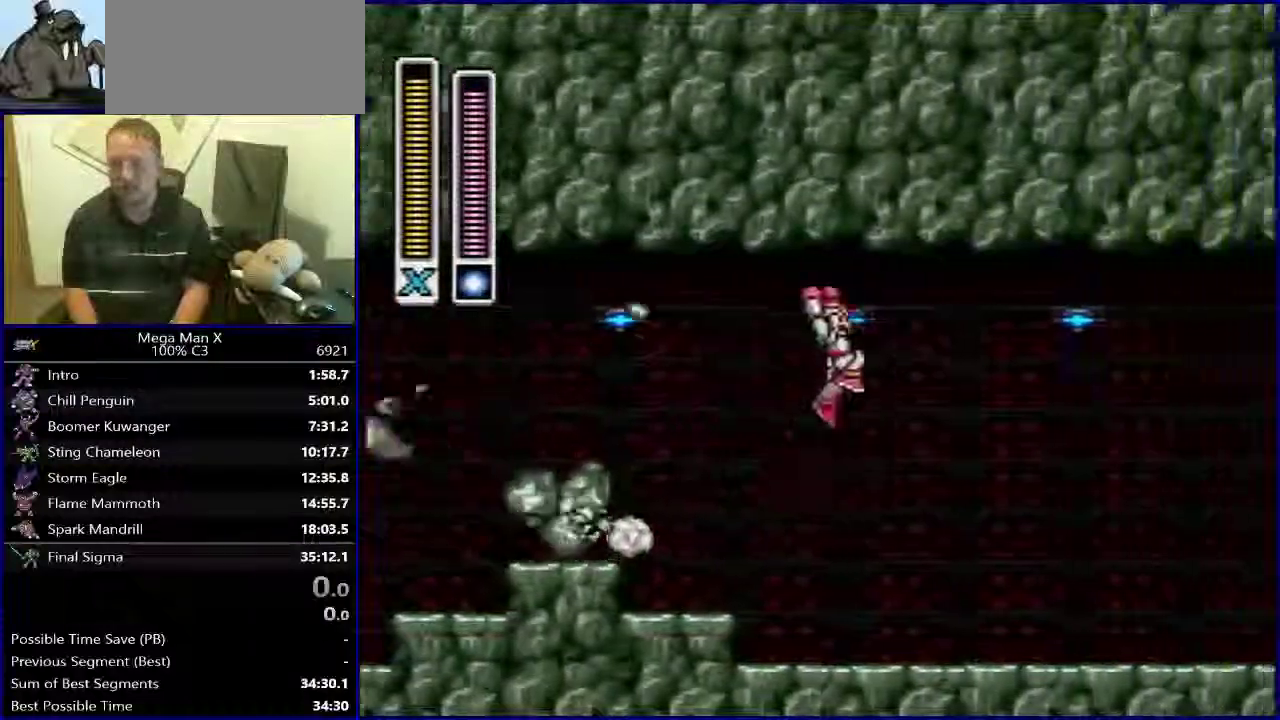
{"buttons": ["Y", "DPAD_RIGHT"], "events": [[317, "B", "up"]]}
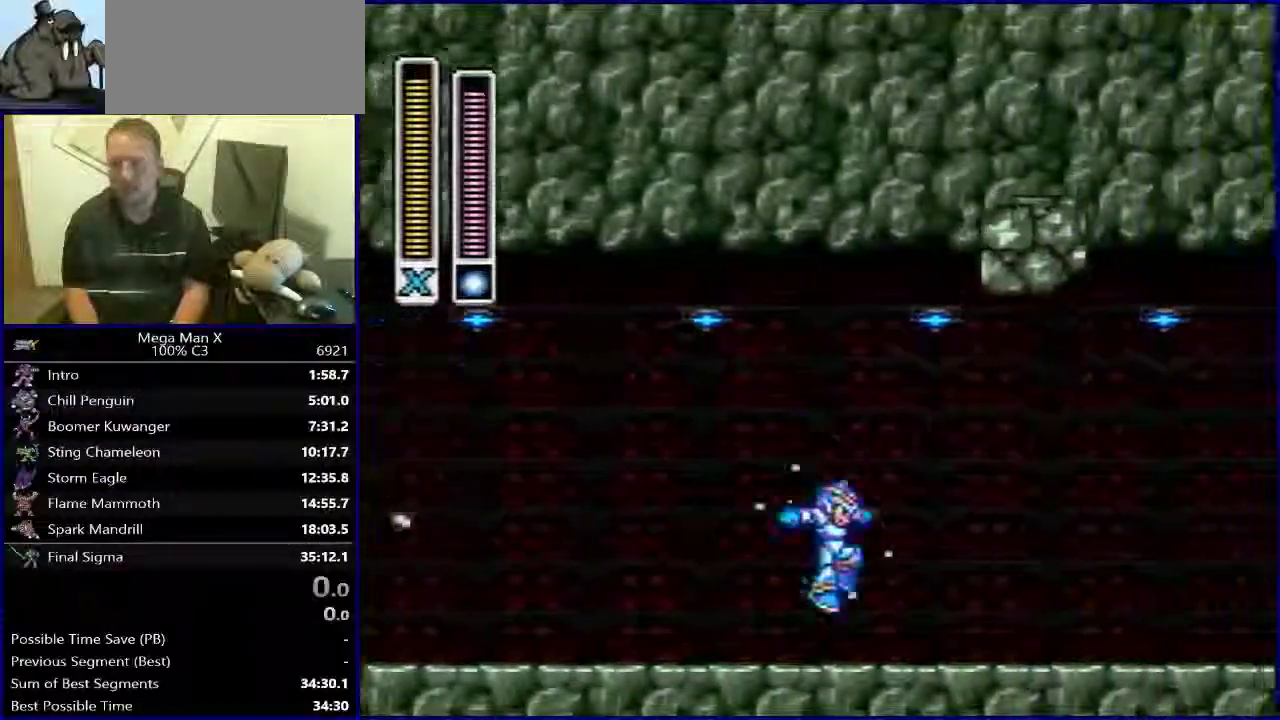
{"buttons": ["B", "Y", "DPAD_RIGHT"], "events": [[83, "DPAD_RIGHT", "up"], [100, "B", "down"], [333, "DPAD_RIGHT", "down"]]}
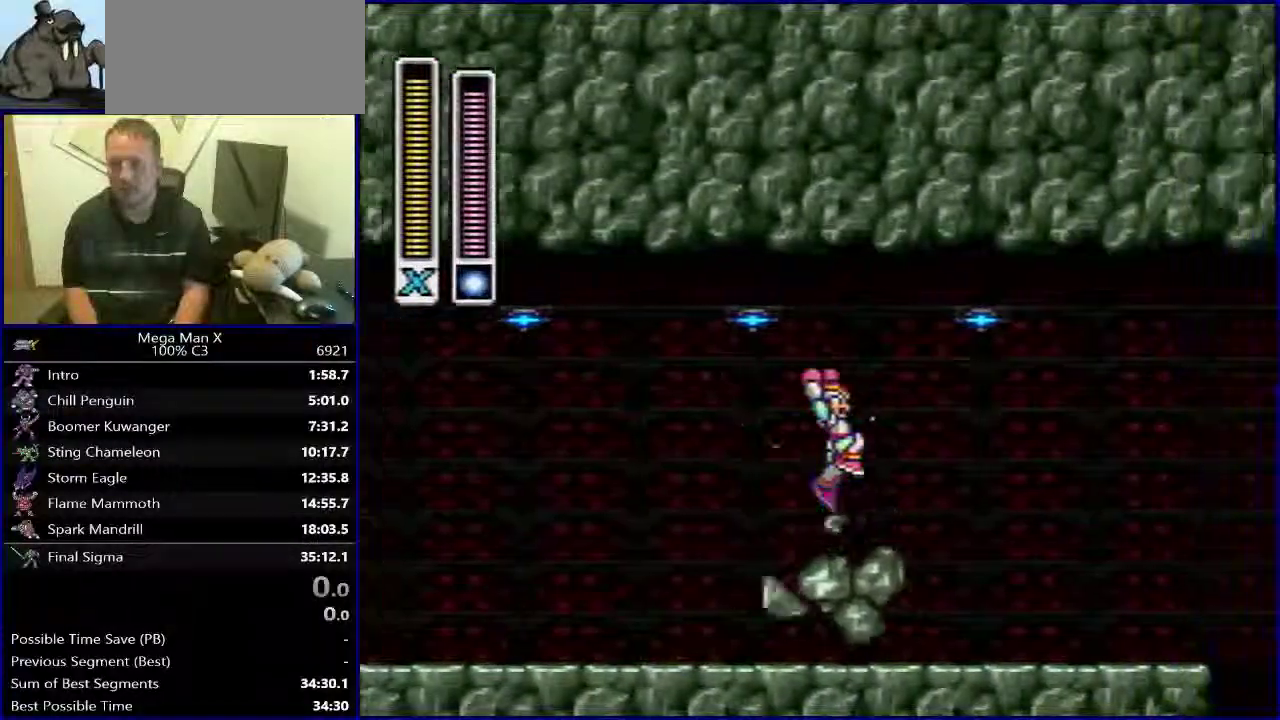
{"buttons": ["B", "Y", "DPAD_RIGHT"], "events": [[133, "B", "up"], [450, "B", "down"]]}
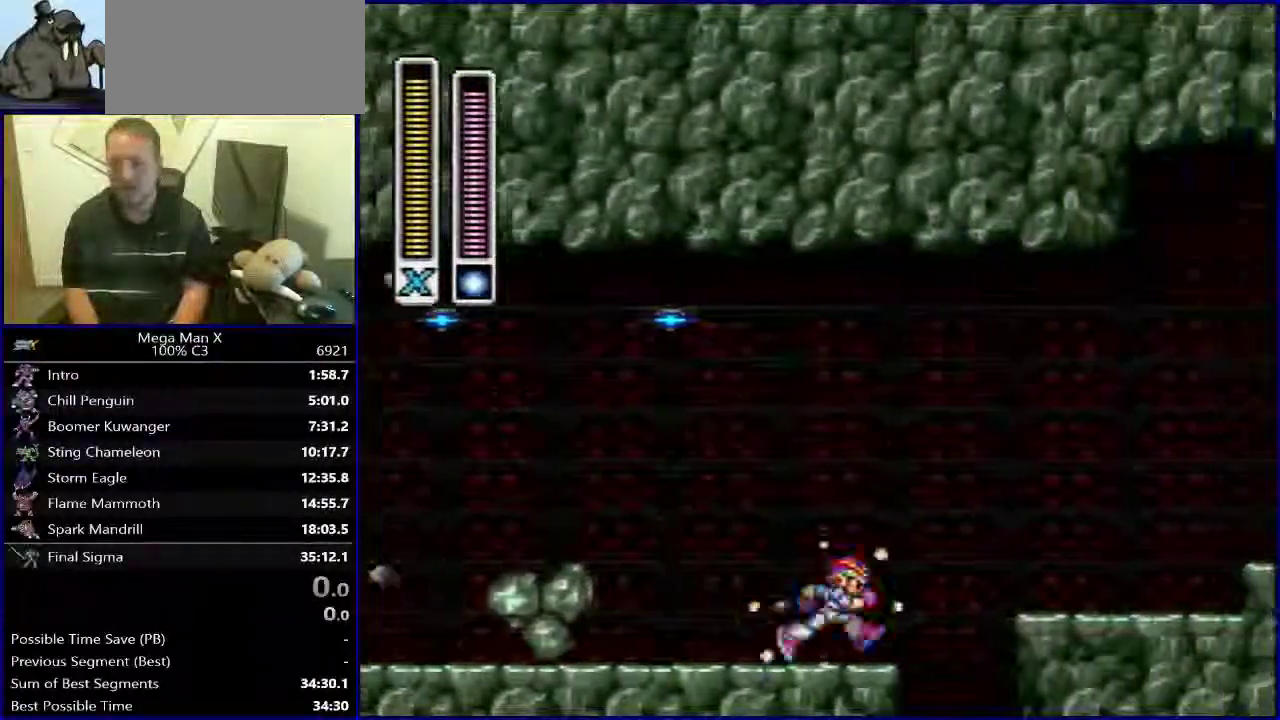
{"buttons": ["Y", "DPAD_RIGHT"], "events": [[317, "B", "up"]]}
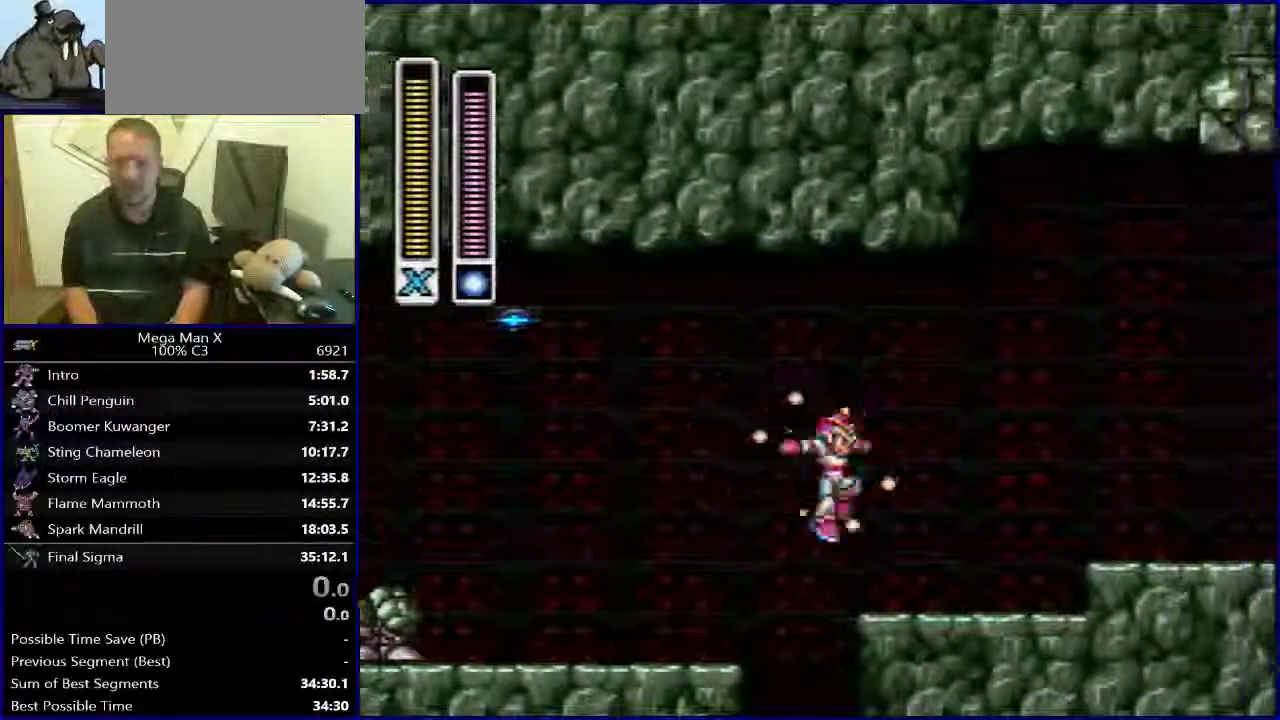
{"buttons": ["B", "Y", "DPAD_LEFT"], "events": [[100, "DPAD_RIGHT", "up"], [333, "DPAD_LEFT", "down"], [400, "B", "down"]]}
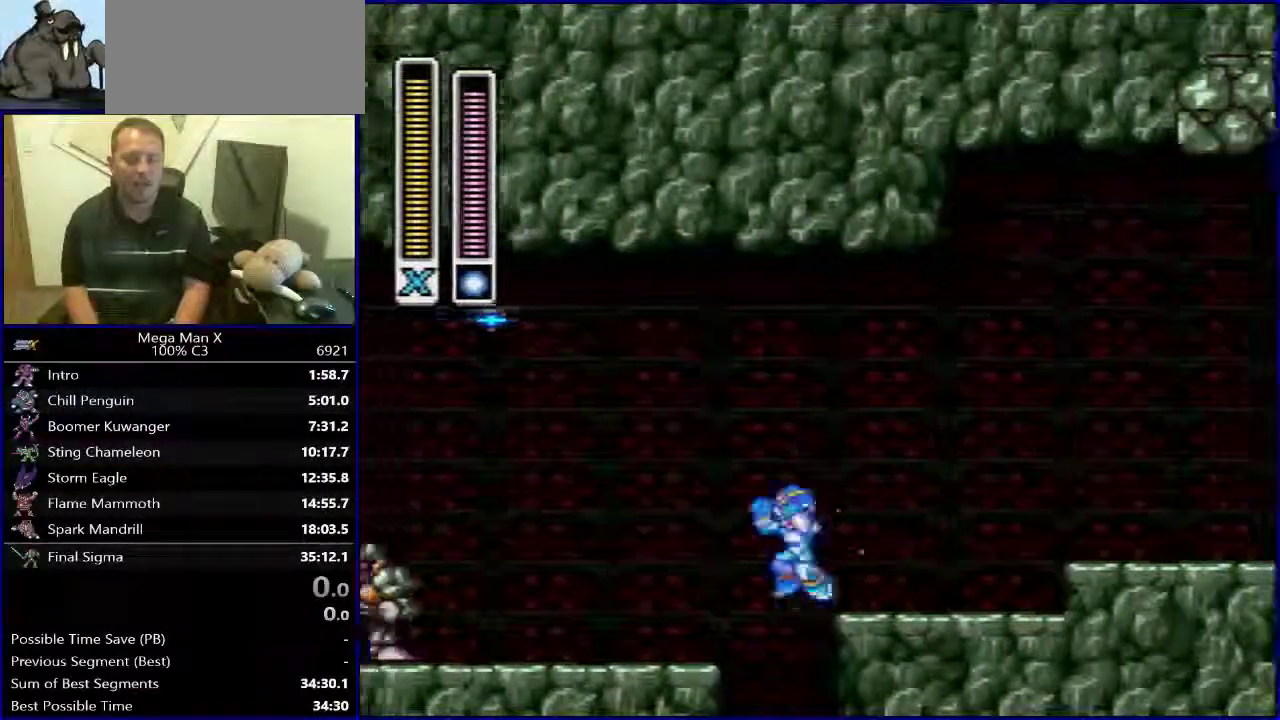
{"buttons": ["Y"], "events": [[67, "B", "up"], [233, "DPAD_LEFT", "up"]]}
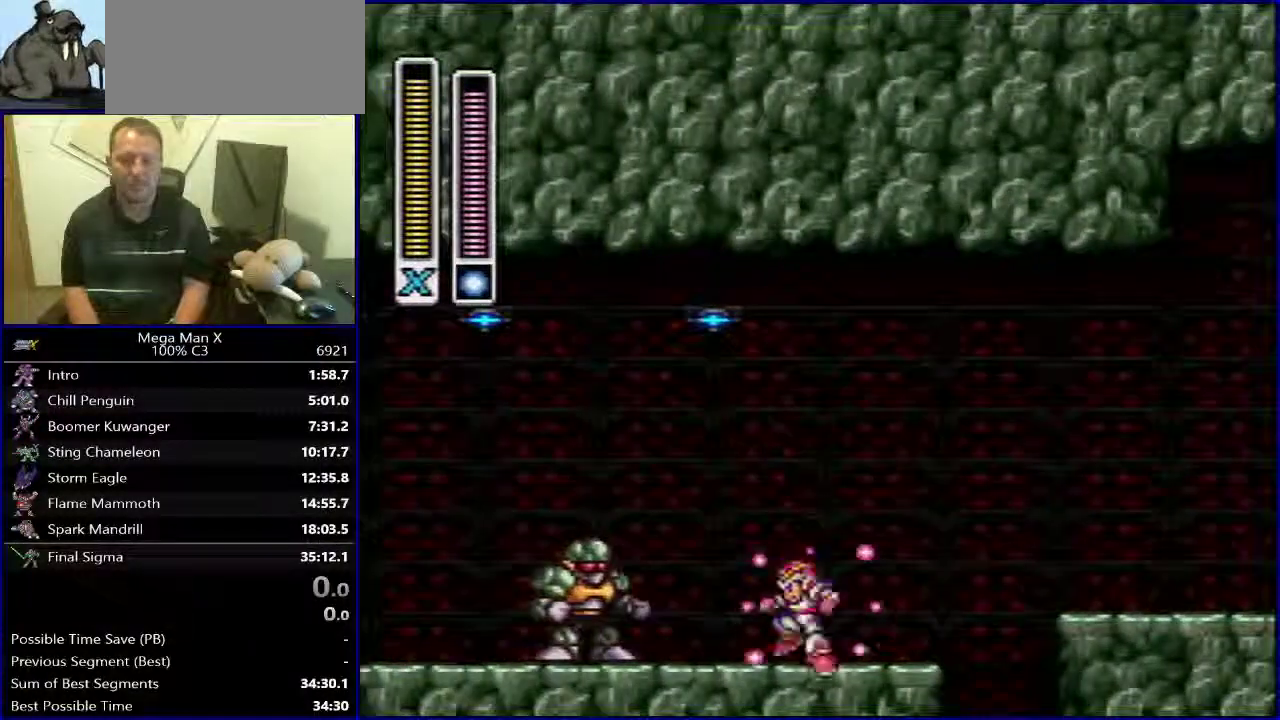
{"buttons": ["B", "Y", "DPAD_RIGHT"], "events": [[217, "DPAD_RIGHT", "down"], [383, "B", "down"]]}
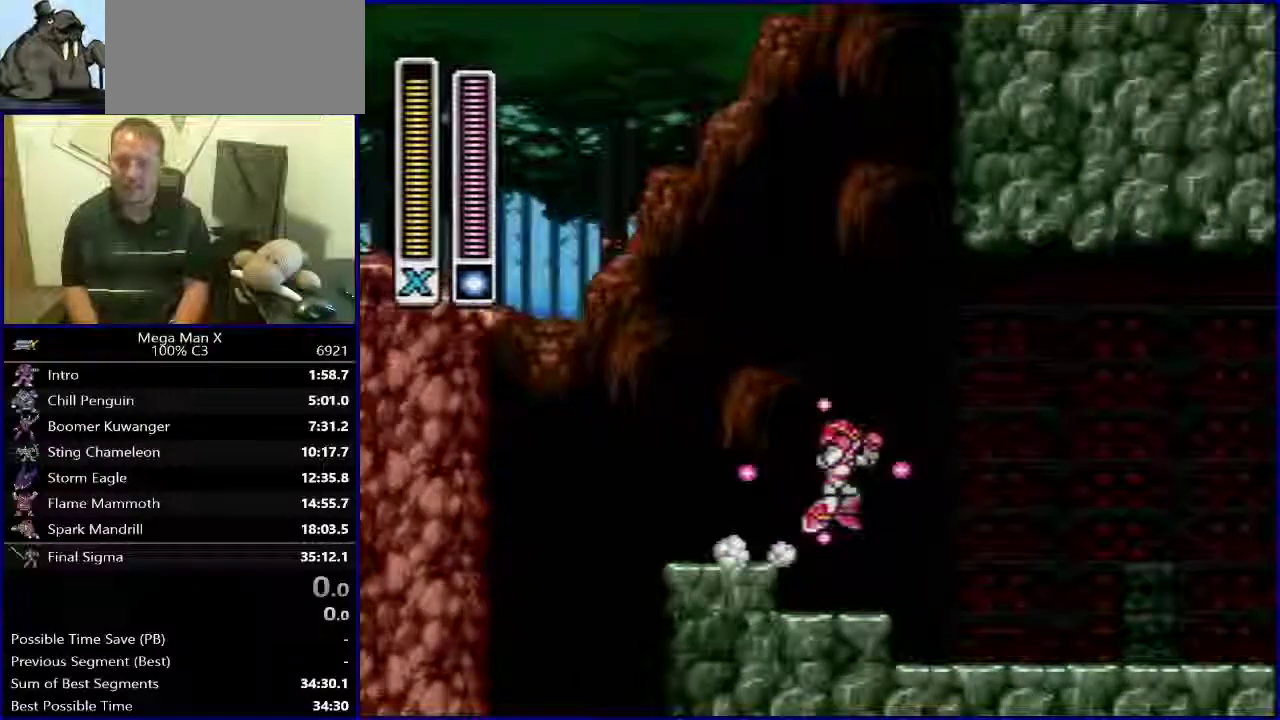
{"buttons": ["Y", "DPAD_RIGHT"], "events": [[417, "B", "up"]]}
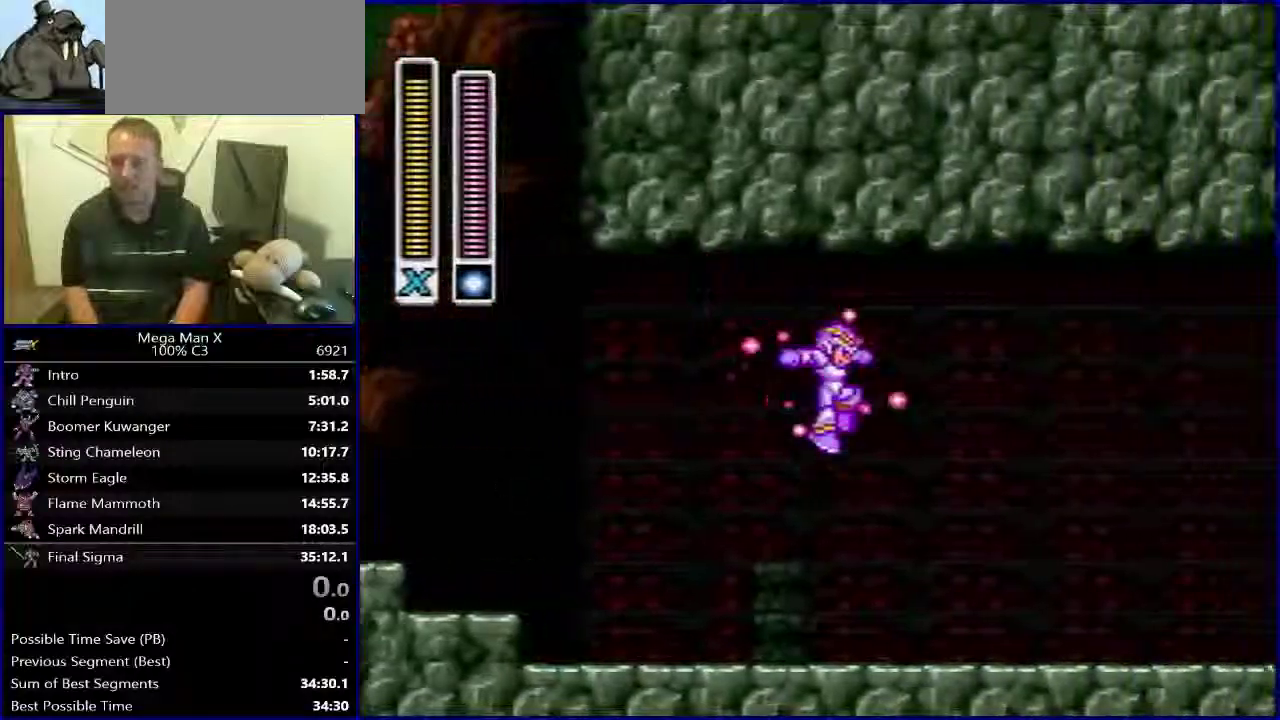
{"buttons": ["Y", "DPAD_RIGHT"], "events": []}
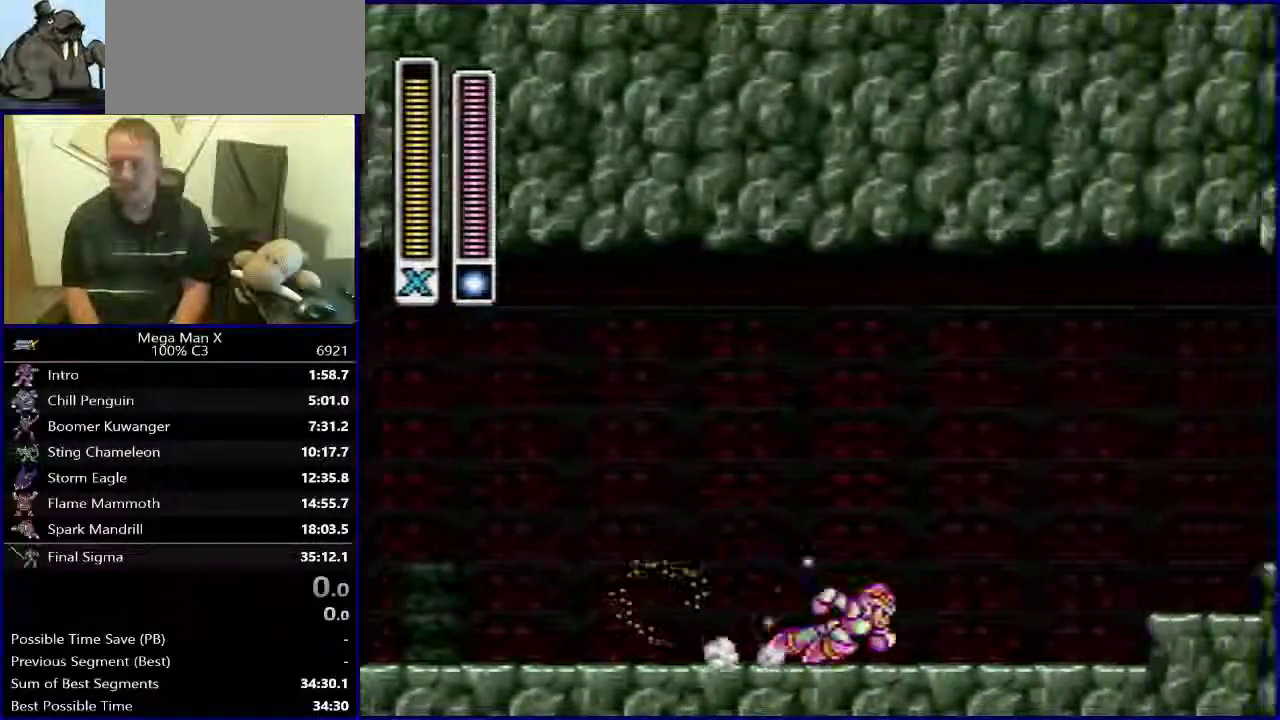
{"buttons": ["DPAD_RIGHT"], "events": [[67, "B", "down"], [333, "B", "up"], [367, "Y", "up"]]}
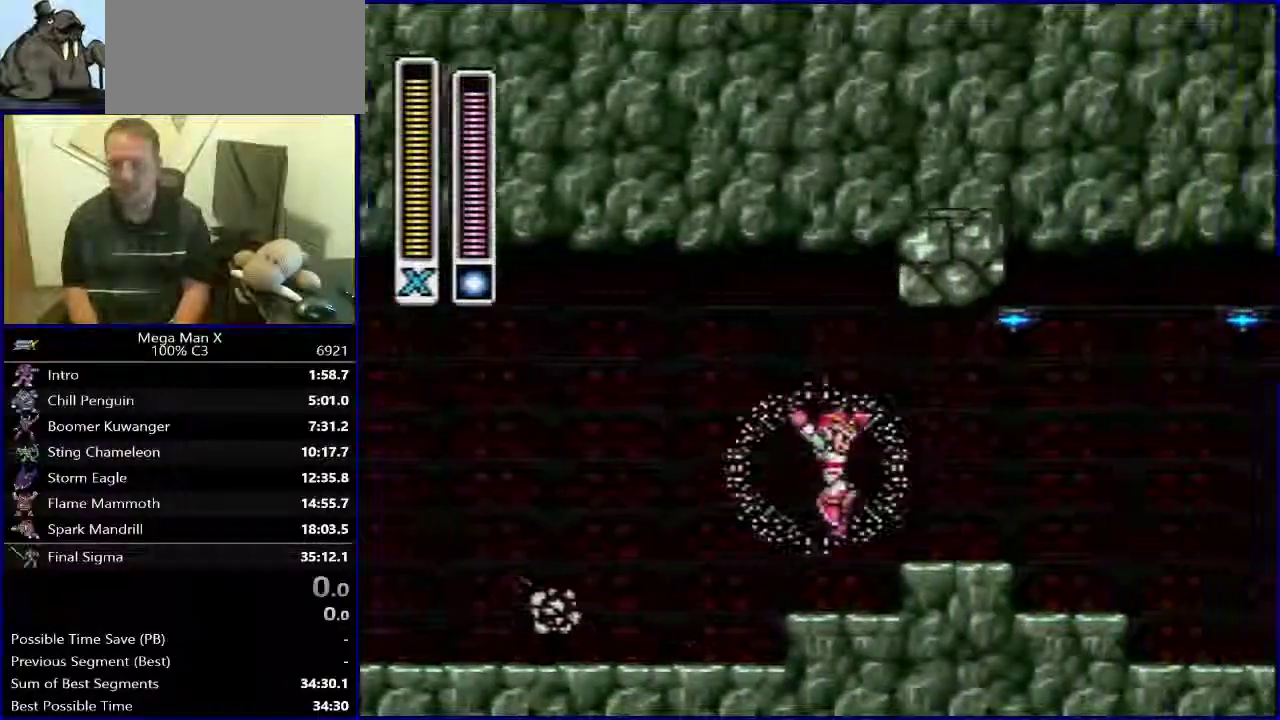
{"buttons": ["B", "Y", "DPAD_RIGHT"], "events": [[133, "Y", "down"], [217, "B", "down"]]}
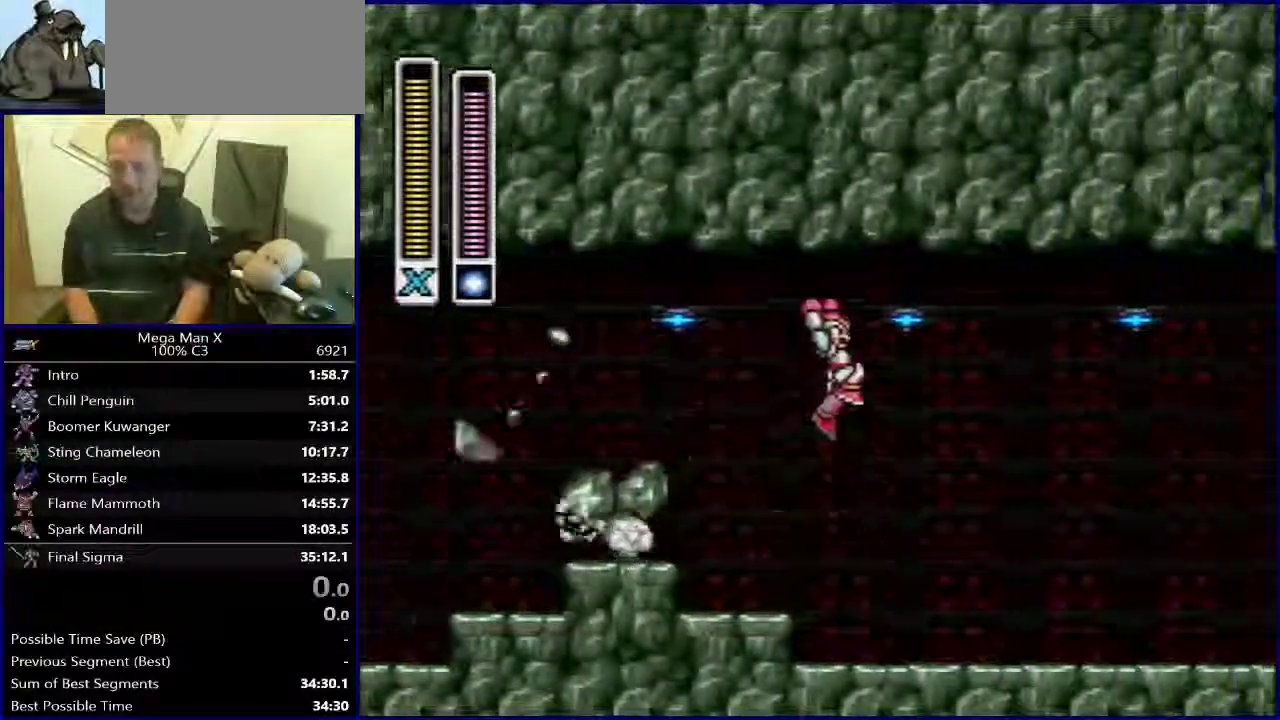
{"buttons": ["Y", "DPAD_RIGHT"], "events": [[217, "B", "up"]]}
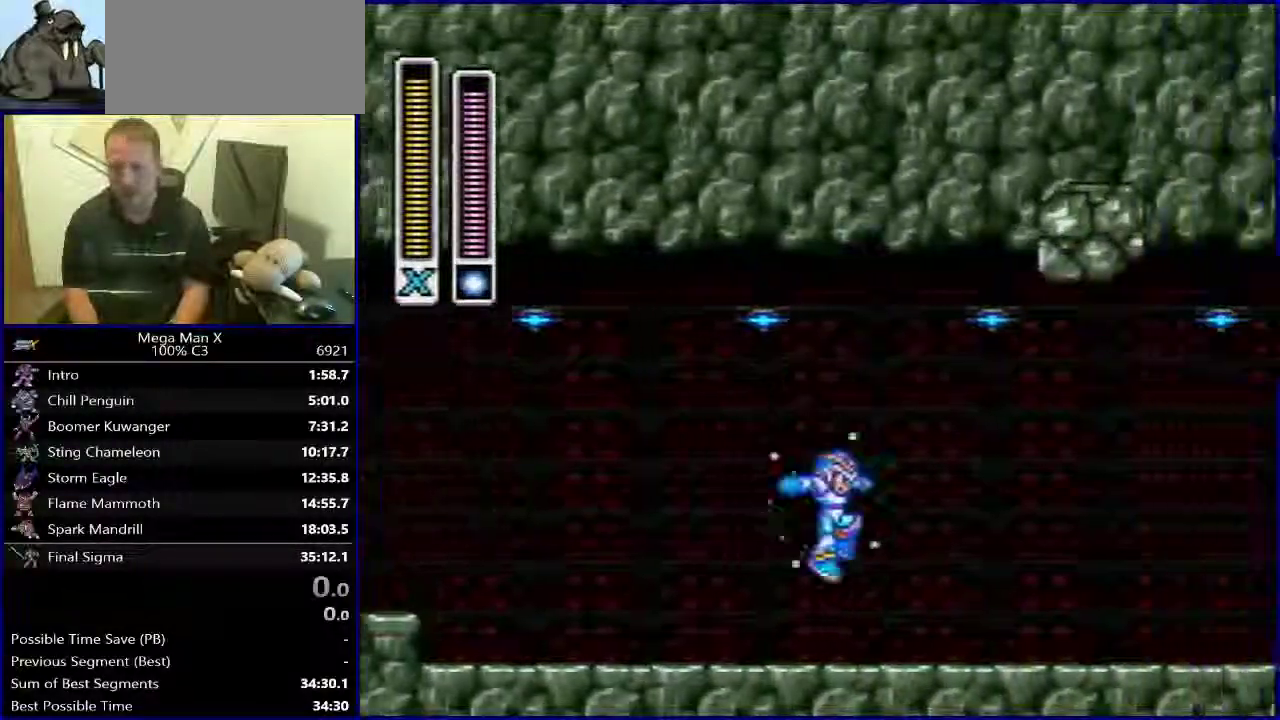
{"buttons": ["B", "Y", "DPAD_RIGHT"], "events": [[150, "B", "down"], [150, "DPAD_RIGHT", "up"], [267, "DPAD_RIGHT", "down"]]}
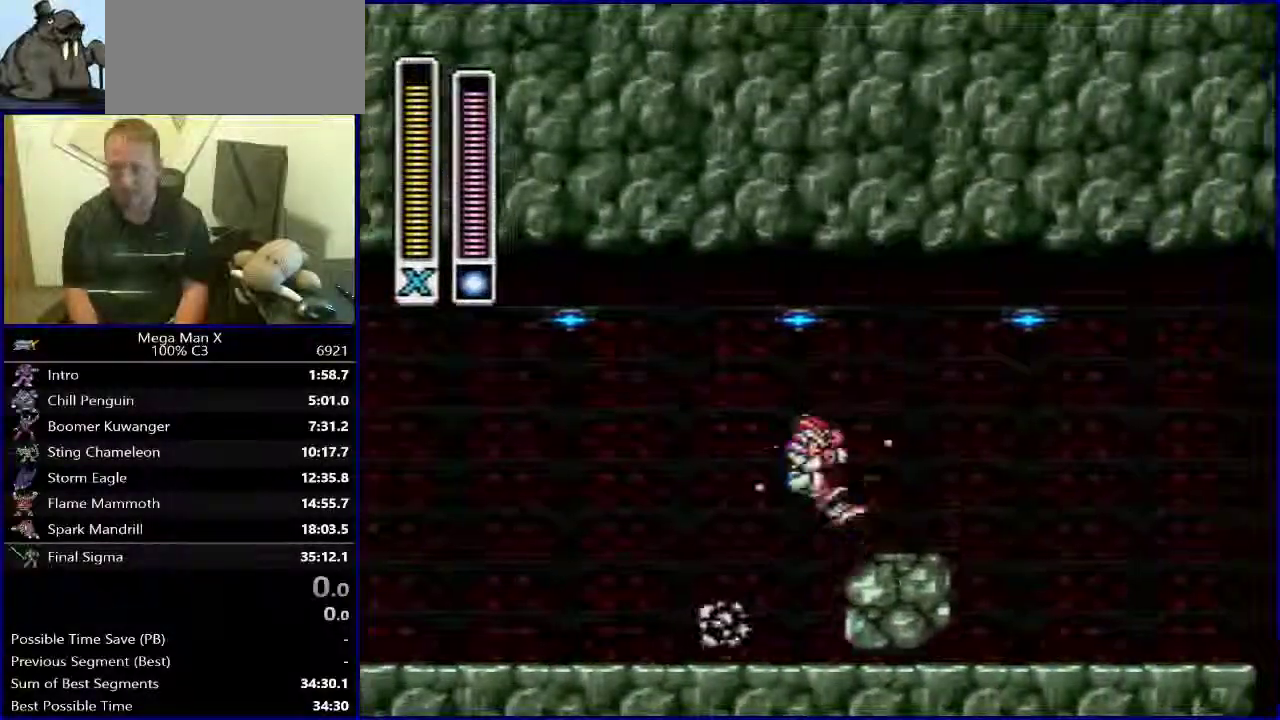
{"buttons": ["Y"], "events": [[83, "B", "up"], [317, "DPAD_RIGHT", "up"]]}
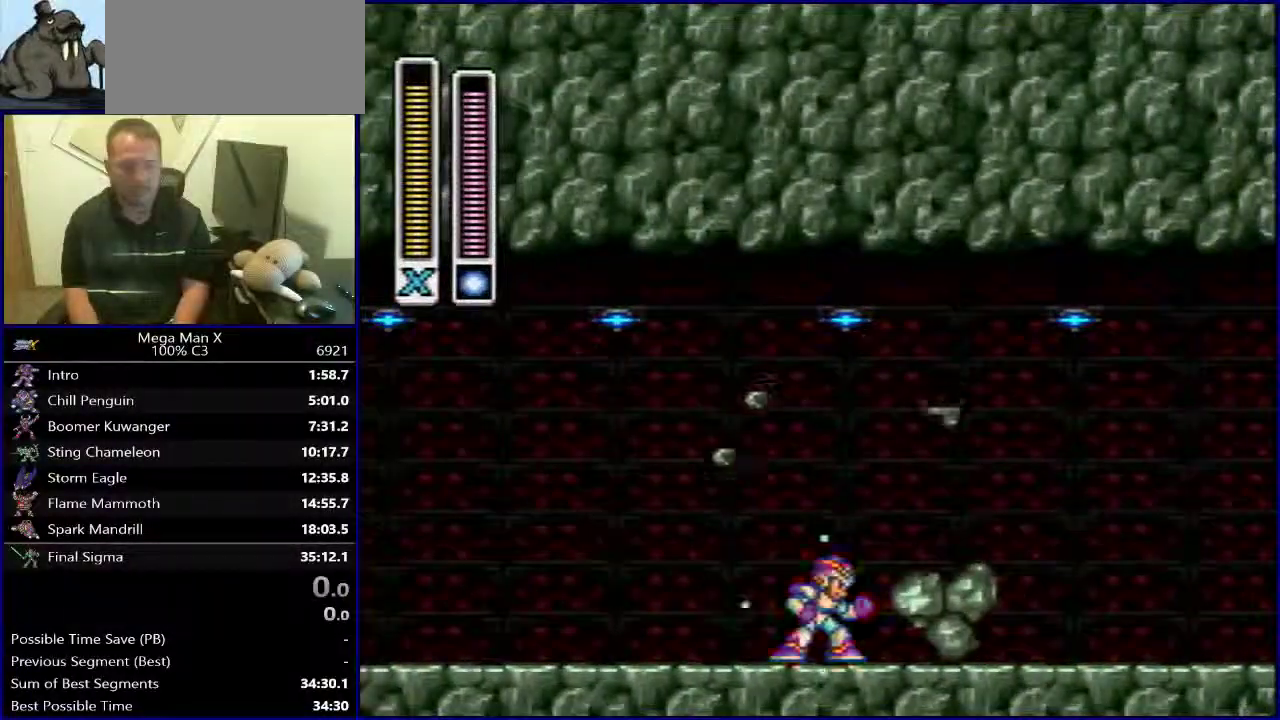
{"buttons": ["Y"], "events": []}
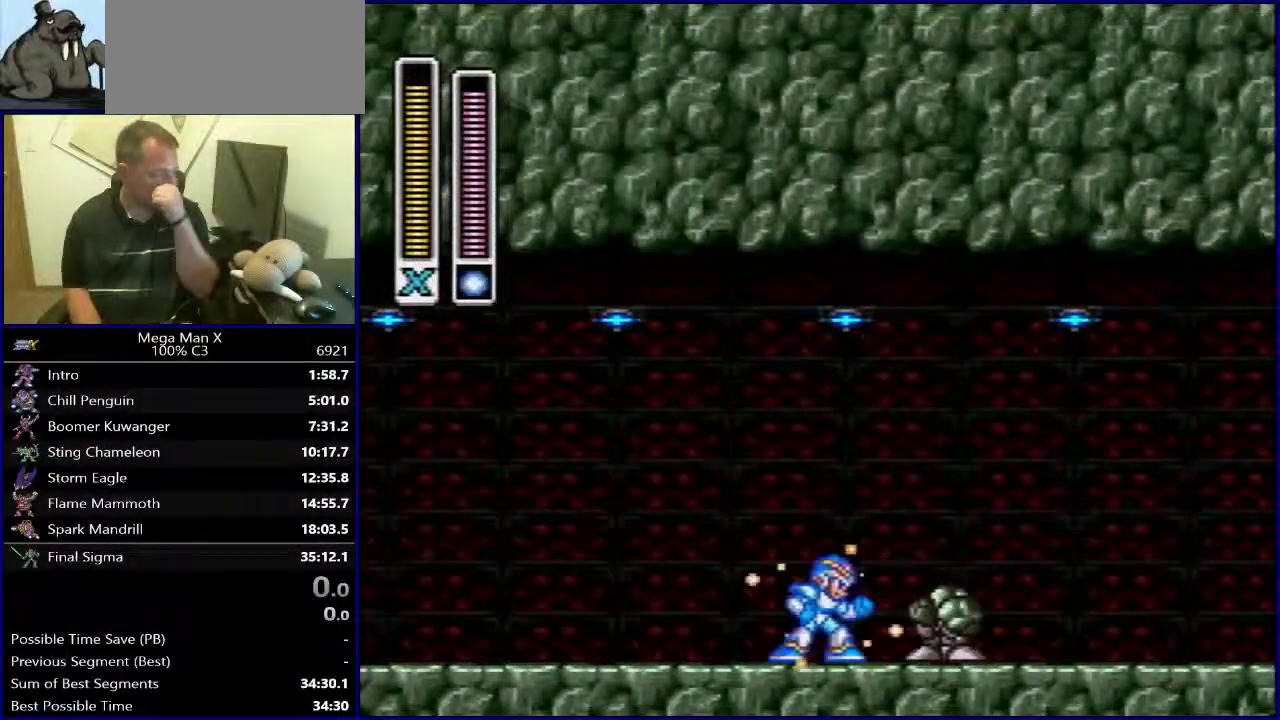
{"buttons": ["Y"], "events": []}
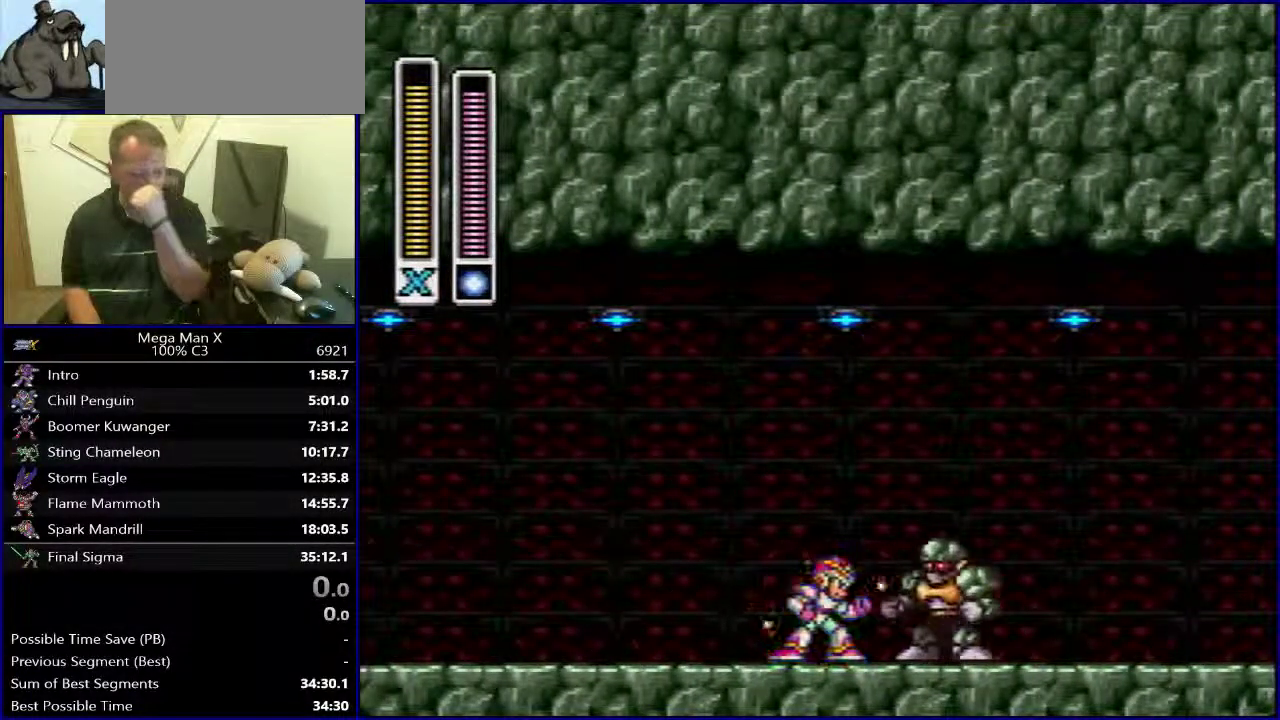
{"buttons": ["Y"], "events": []}